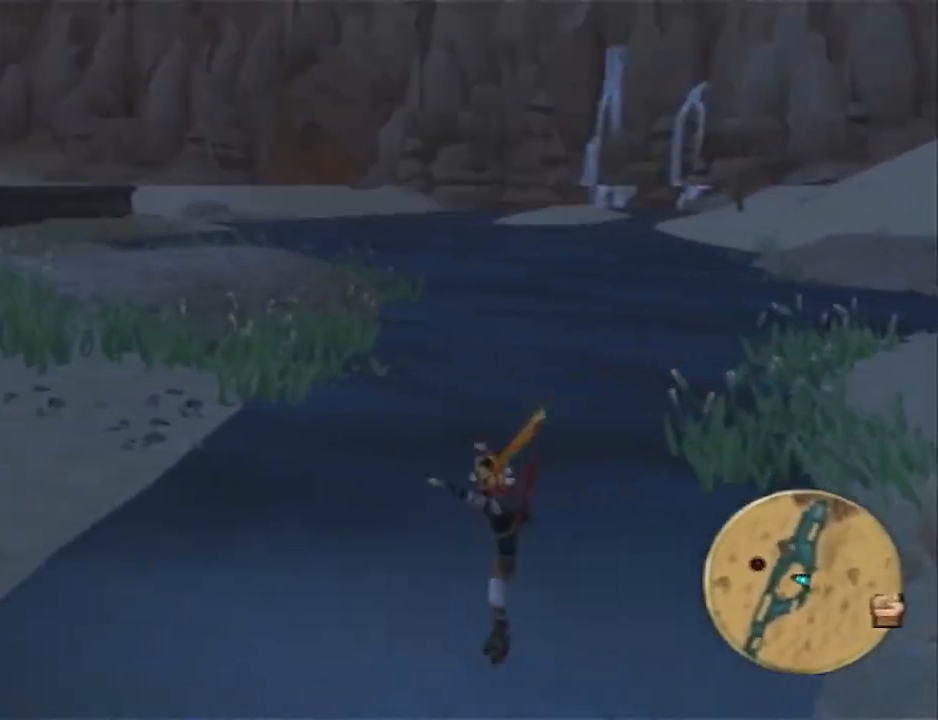
Gameplay with a controller (PlayStation layout); each line is a JSON object with the inputs held at the frame after it. "events" lists button and stick changes between this image and that frame as [ms after this image, input, new state], when the widget could be followed in between. Not read: R1.
{"buttons": [], "left_stick": "left", "right_stick": "left", "events": [[50, "L1", "down"], [83, "CROSS", "down"], [167, "L1", "up"], [367, "CROSS", "up"], [367, "right_stick", "left"]]}
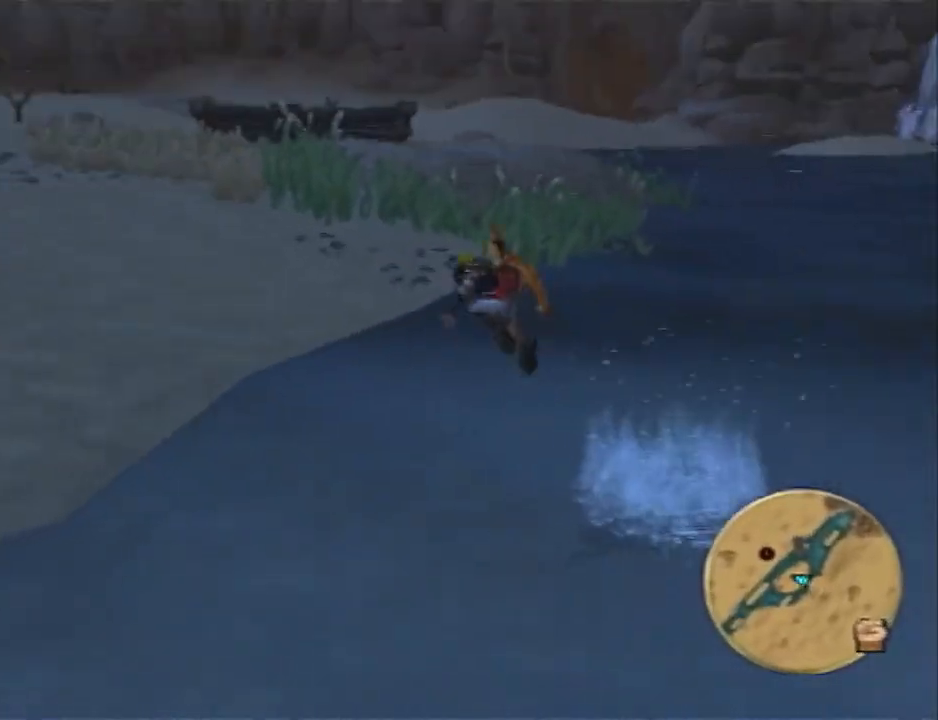
{"buttons": ["SQUARE"], "left_stick": "left", "right_stick": "left", "events": [[233, "SQUARE", "down"]]}
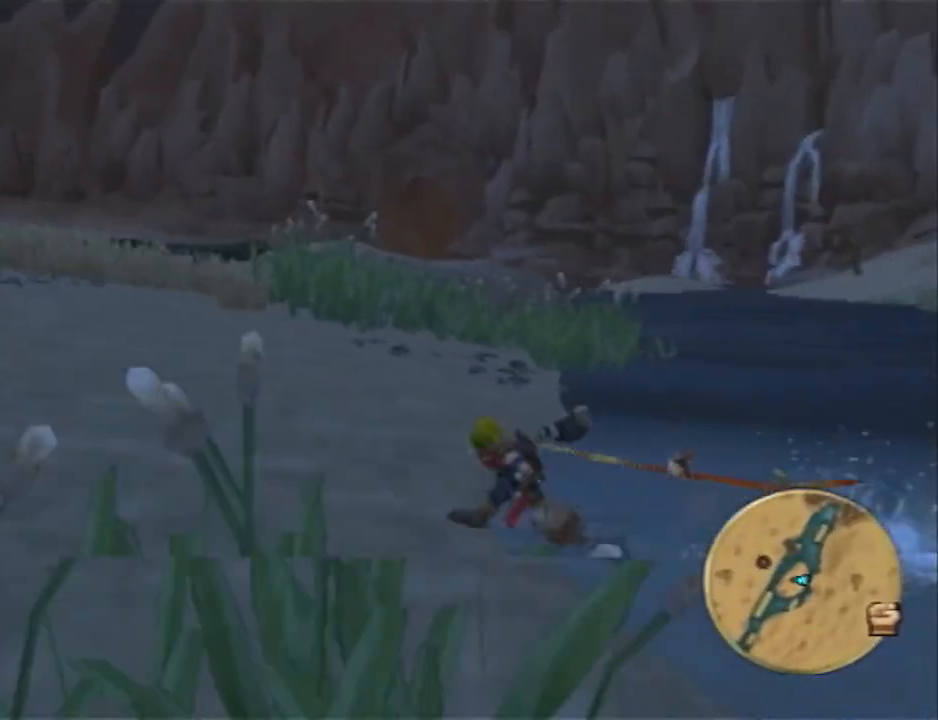
{"buttons": ["CROSS"], "left_stick": "up-left", "right_stick": "center", "events": [[150, "L1", "down"], [183, "SQUARE", "up"], [250, "right_stick", "center"], [267, "CROSS", "down"], [267, "L1", "up"], [367, "CROSS", "up"], [433, "CROSS", "down"], [500, "left_stick", "up-left"]]}
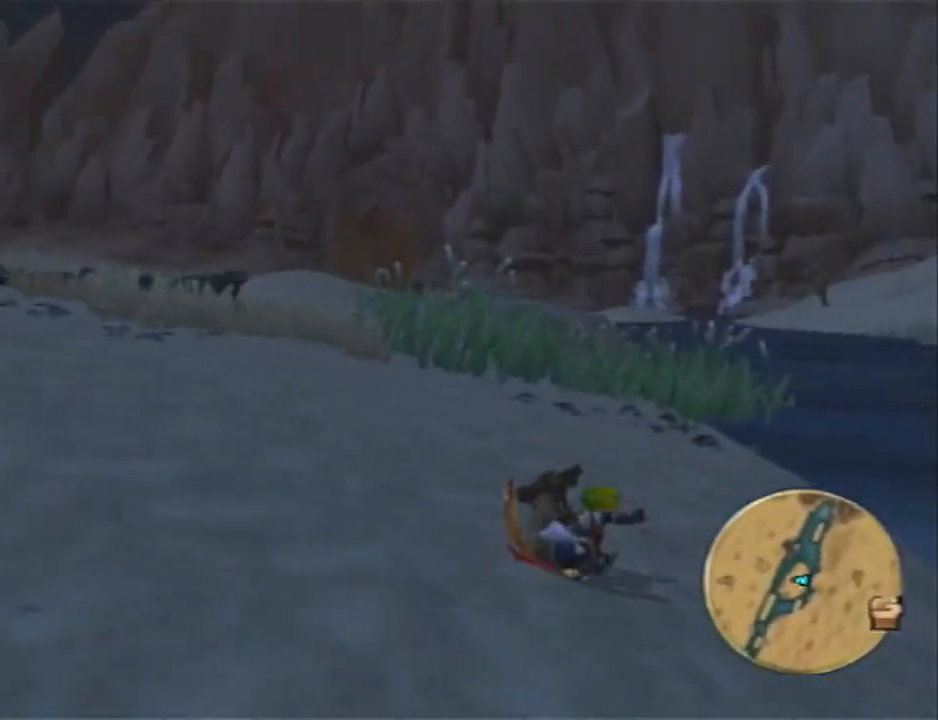
{"buttons": [], "left_stick": "up-left", "right_stick": "left", "events": [[50, "CROSS", "up"], [50, "right_stick", "left"]]}
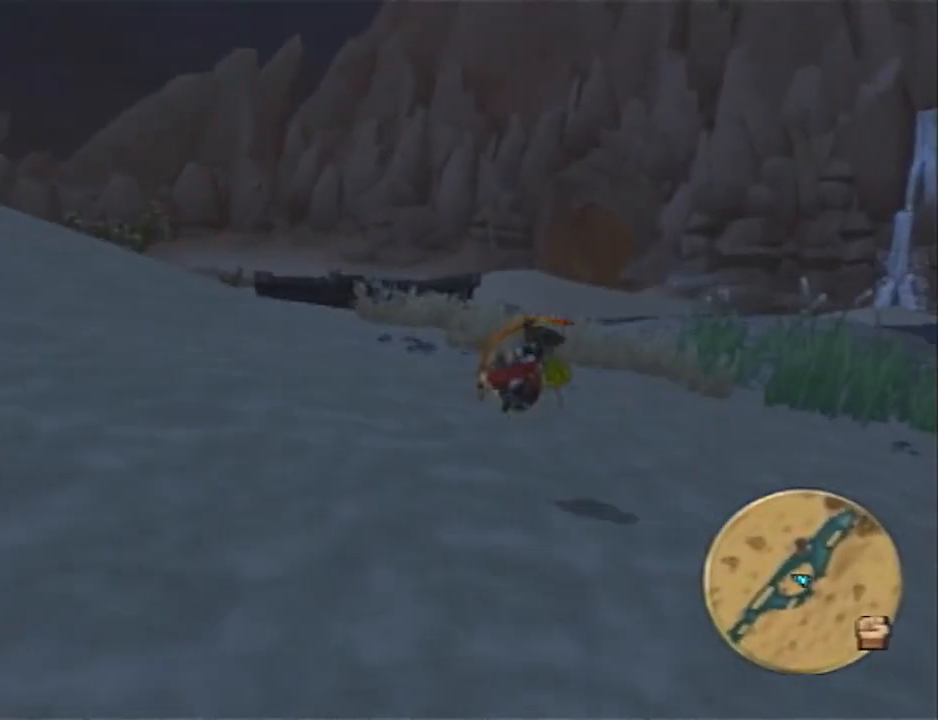
{"buttons": ["SQUARE"], "left_stick": "up-left", "right_stick": "left", "events": [[100, "SQUARE", "down"]]}
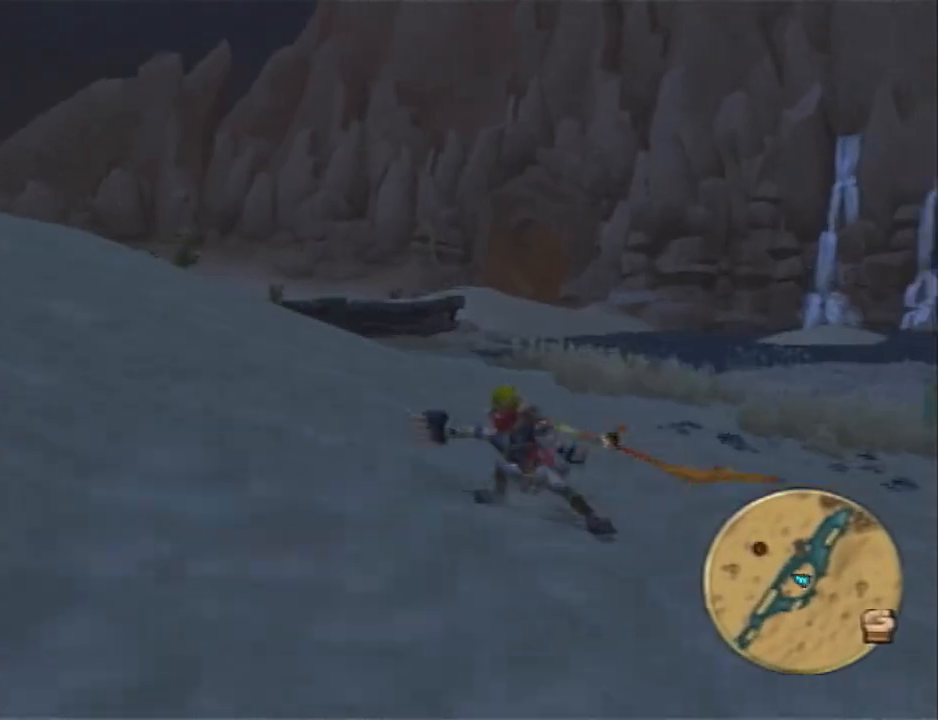
{"buttons": ["CROSS"], "left_stick": "left", "right_stick": "left", "events": [[67, "L1", "down"], [67, "SQUARE", "up"], [183, "CROSS", "down"], [217, "L1", "up"], [217, "left_stick", "left"], [317, "CROSS", "up"], [383, "CROSS", "down"]]}
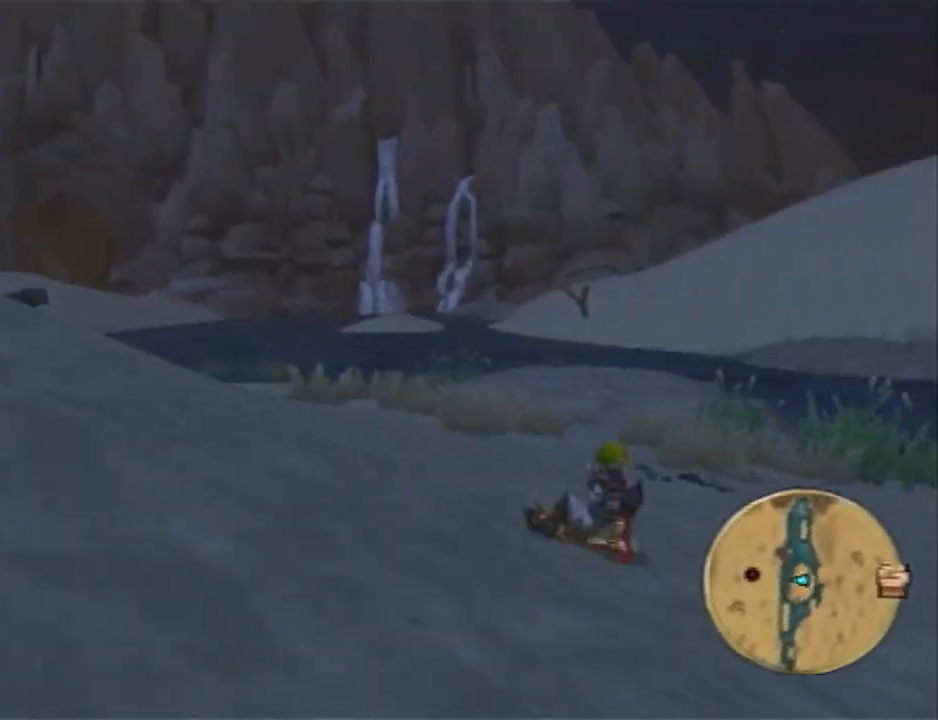
{"buttons": ["SQUARE"], "left_stick": "up-left", "right_stick": "left", "events": [[33, "CROSS", "up"], [500, "SQUARE", "down"], [500, "left_stick", "up-left"]]}
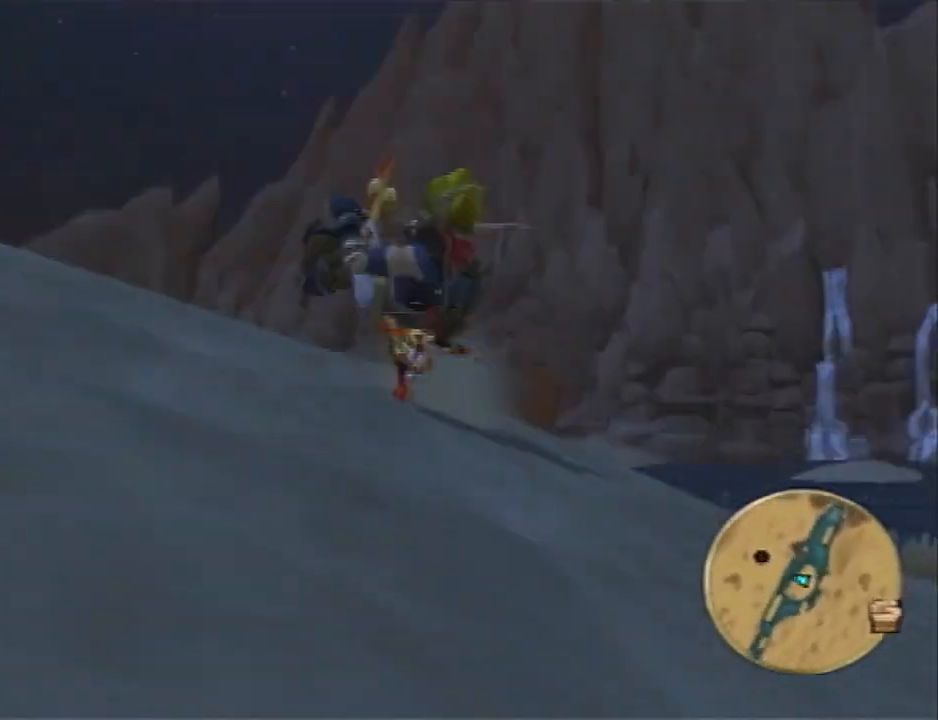
{"buttons": ["L1"], "left_stick": "up", "right_stick": "left", "events": [[200, "left_stick", "up"], [417, "SQUARE", "up"], [450, "L1", "down"]]}
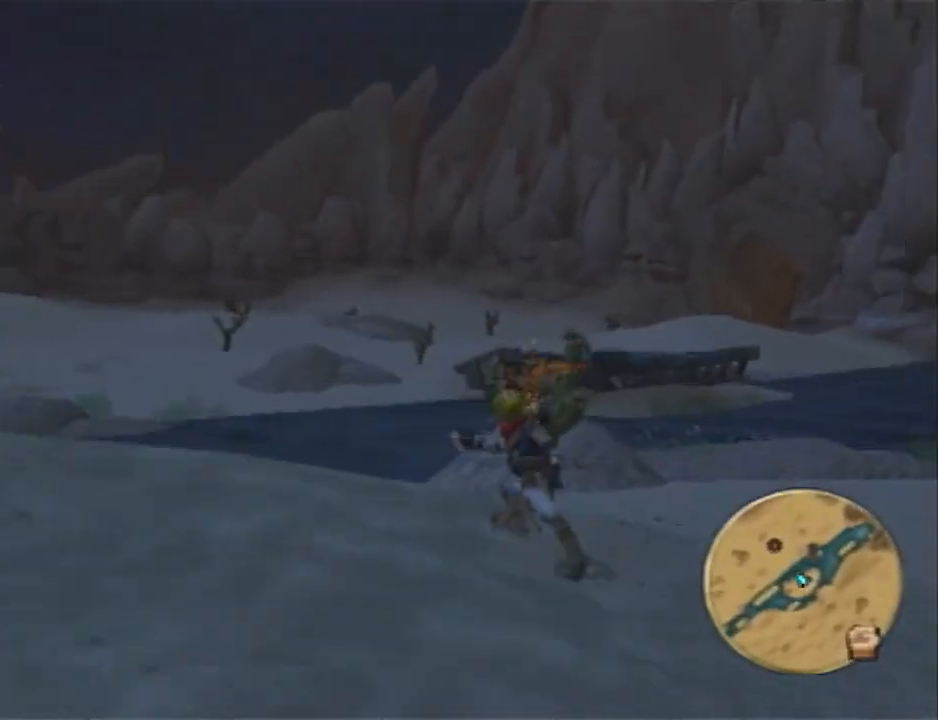
{"buttons": [], "left_stick": "left", "right_stick": "left", "events": [[50, "CROSS", "down"], [83, "L1", "up"], [83, "left_stick", "up-left"], [150, "CROSS", "up"], [233, "CROSS", "down"], [400, "CROSS", "up"], [450, "left_stick", "left"]]}
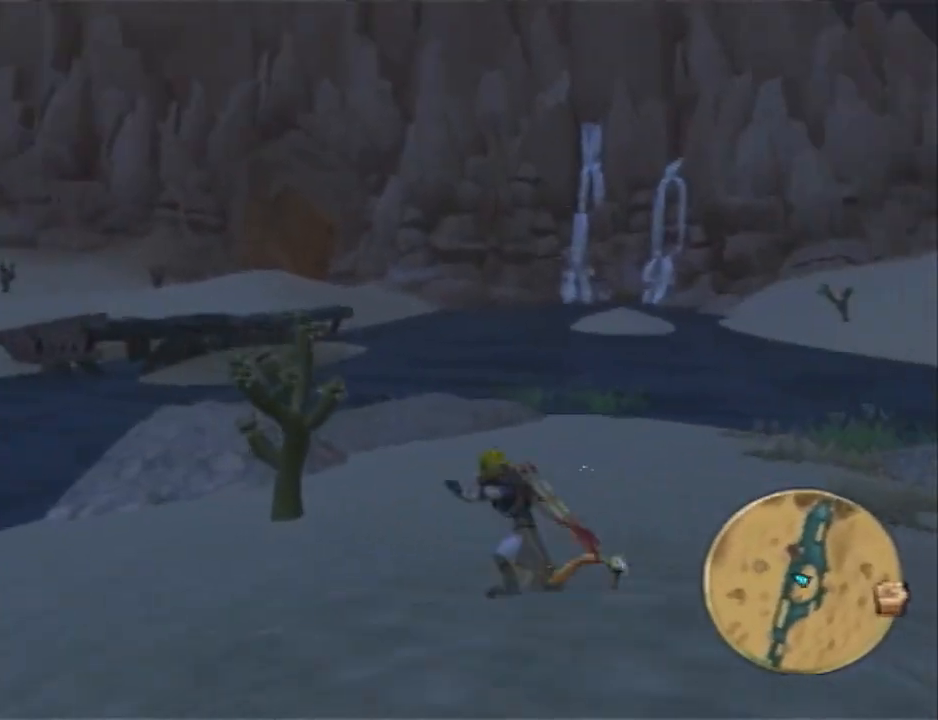
{"buttons": [], "left_stick": "left", "right_stick": "left", "events": []}
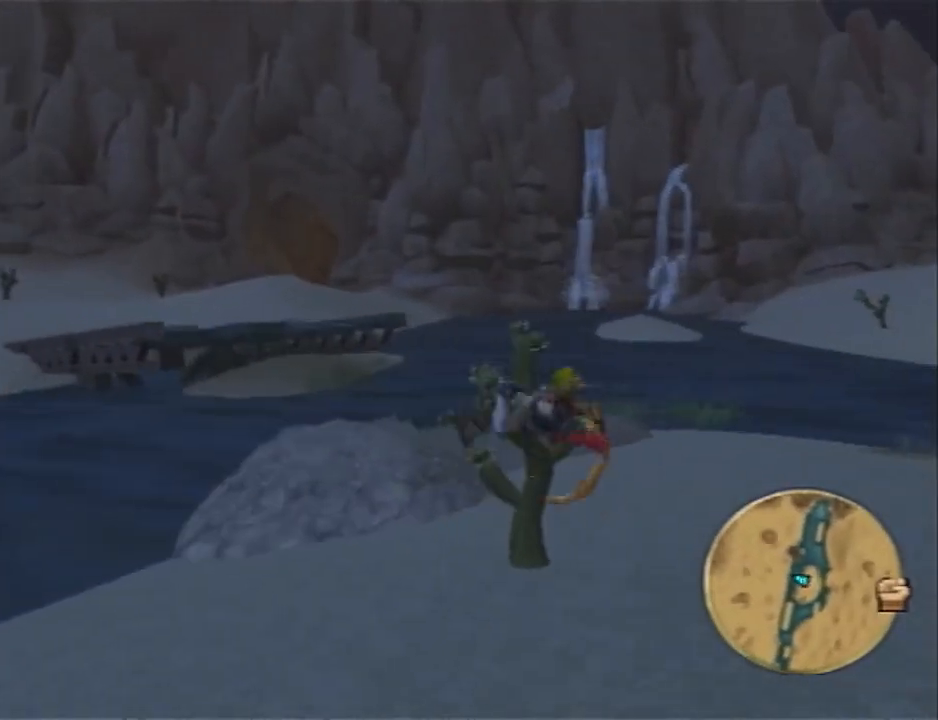
{"buttons": ["SQUARE"], "left_stick": "left", "right_stick": "left", "events": [[400, "SQUARE", "down"]]}
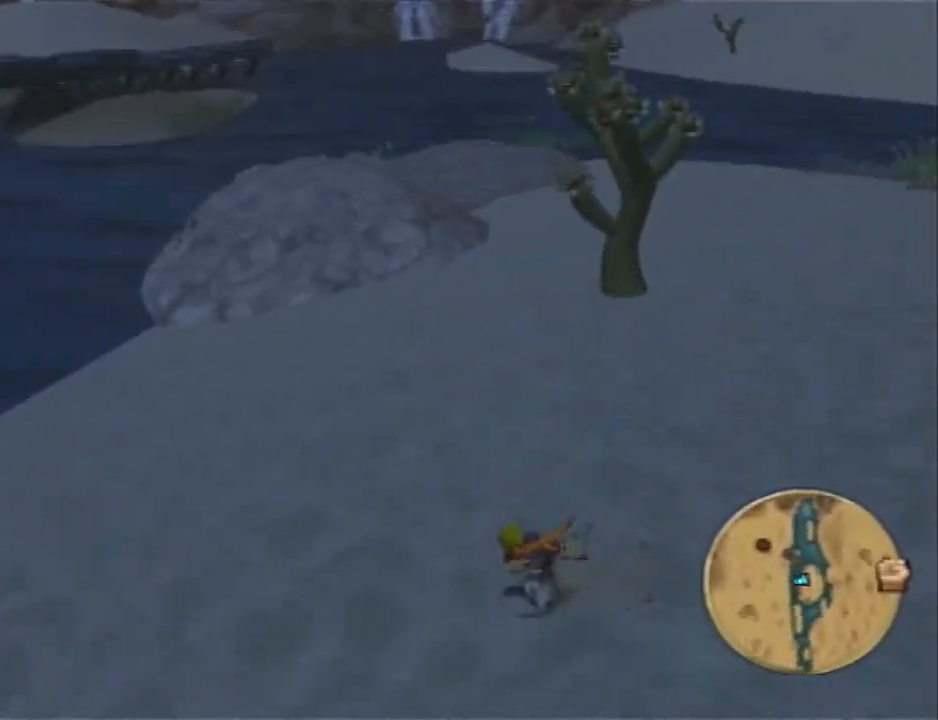
{"buttons": [], "left_stick": "left", "right_stick": "center", "events": [[367, "SQUARE", "up"], [400, "right_stick", "center"]]}
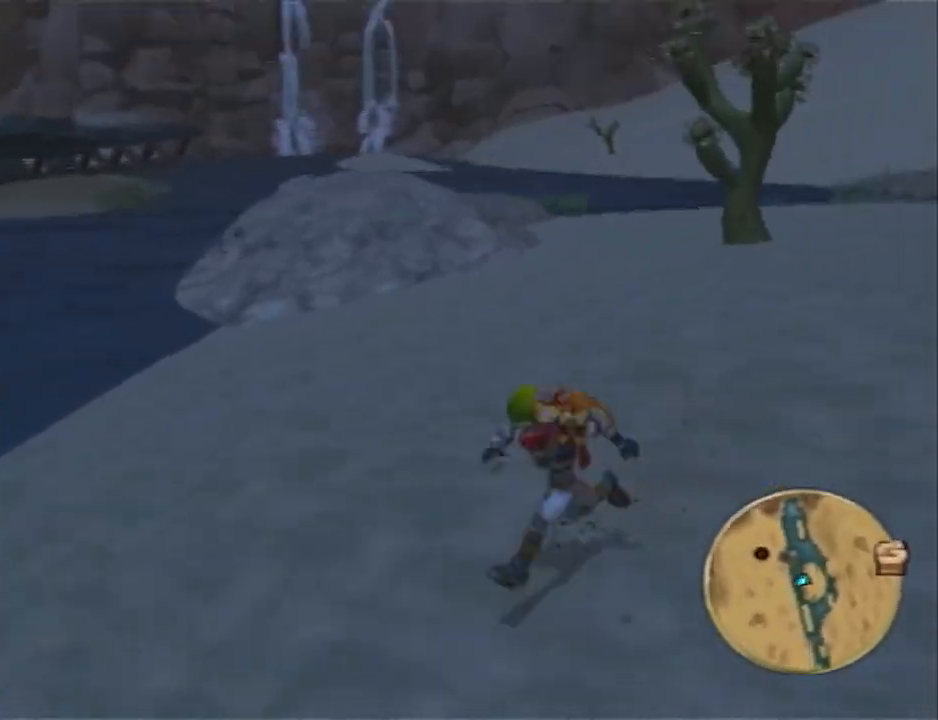
{"buttons": [], "left_stick": "left", "right_stick": "center", "events": [[83, "SQUARE", "down"], [500, "SQUARE", "up"]]}
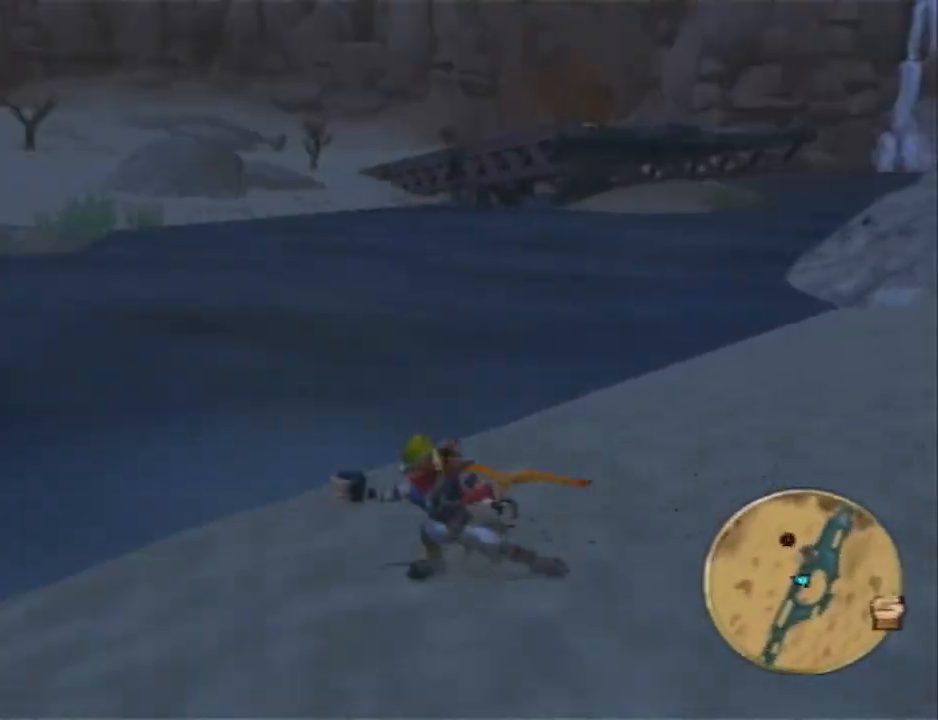
{"buttons": [], "left_stick": "up-left", "right_stick": "center", "events": [[17, "left_stick", "up-left"]]}
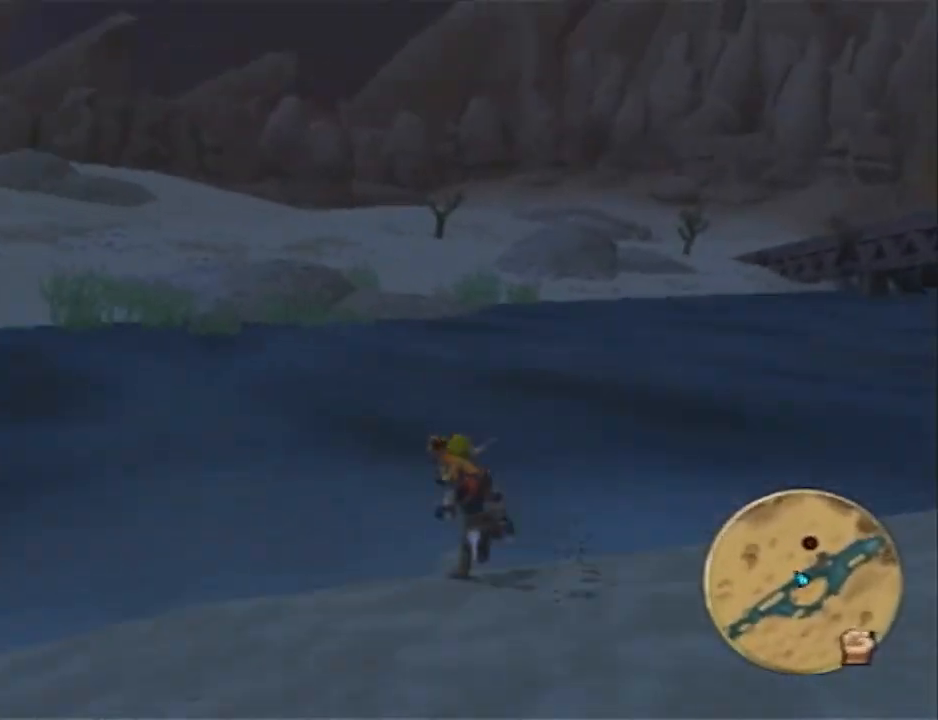
{"buttons": [], "left_stick": "up-left", "right_stick": "center", "events": [[67, "L1", "down"], [183, "L1", "up"], [283, "CROSS", "down"], [317, "L1", "down"], [400, "CROSS", "up"], [433, "L1", "up"]]}
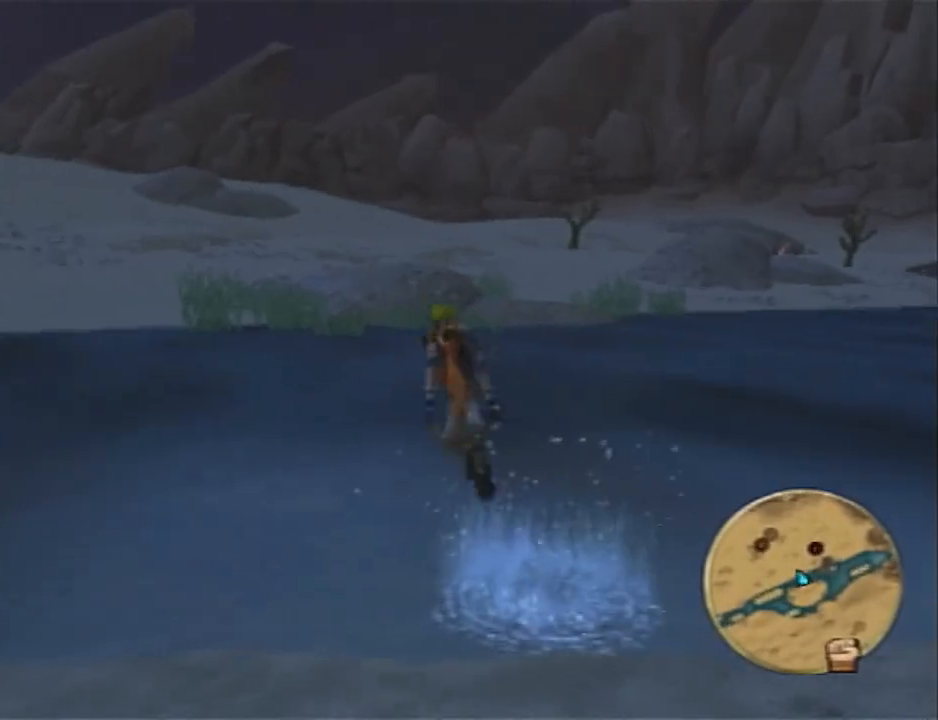
{"buttons": ["CROSS", "L1"], "left_stick": "up", "right_stick": "center", "events": [[417, "L1", "down"], [467, "CROSS", "down"], [467, "left_stick", "up"]]}
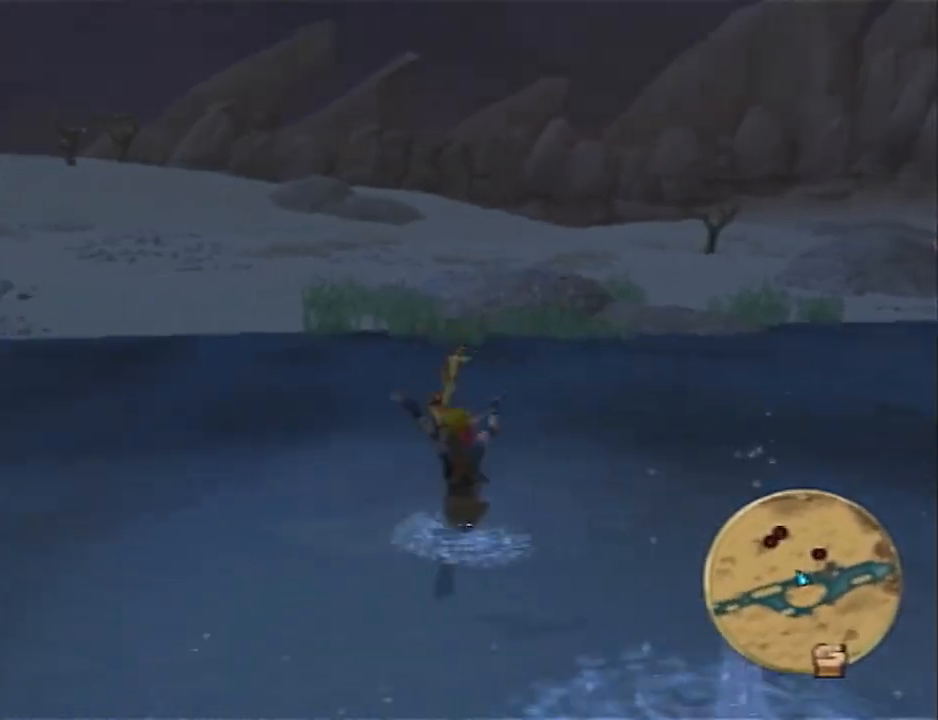
{"buttons": ["CROSS"], "left_stick": "up", "right_stick": "center", "events": [[33, "L1", "up"]]}
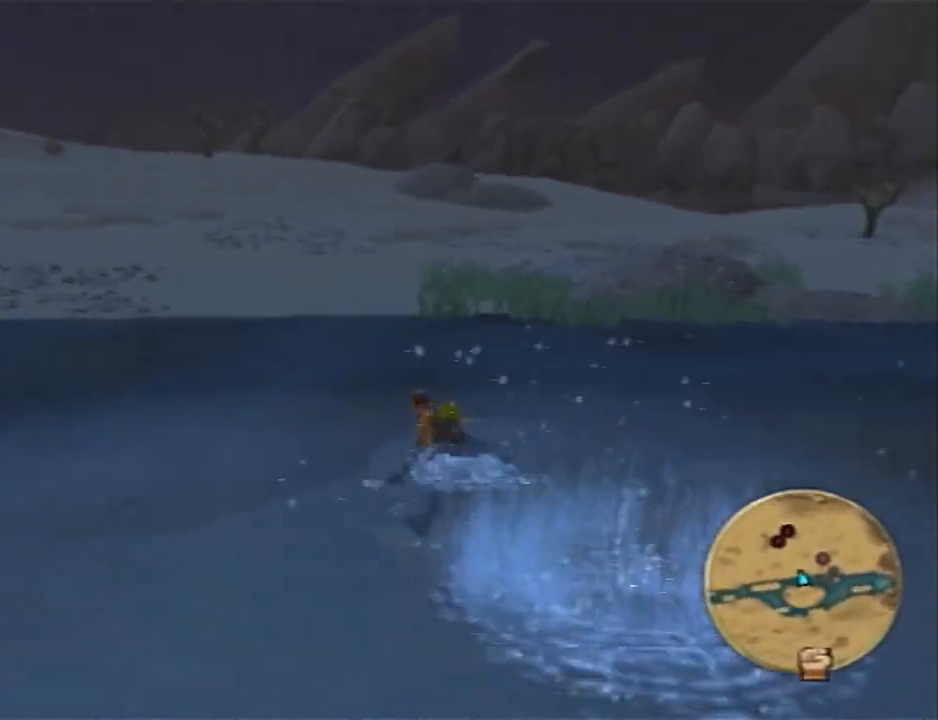
{"buttons": [], "left_stick": "up", "right_stick": "center", "events": [[167, "CROSS", "up"], [267, "CROSS", "down"], [500, "CROSS", "up"]]}
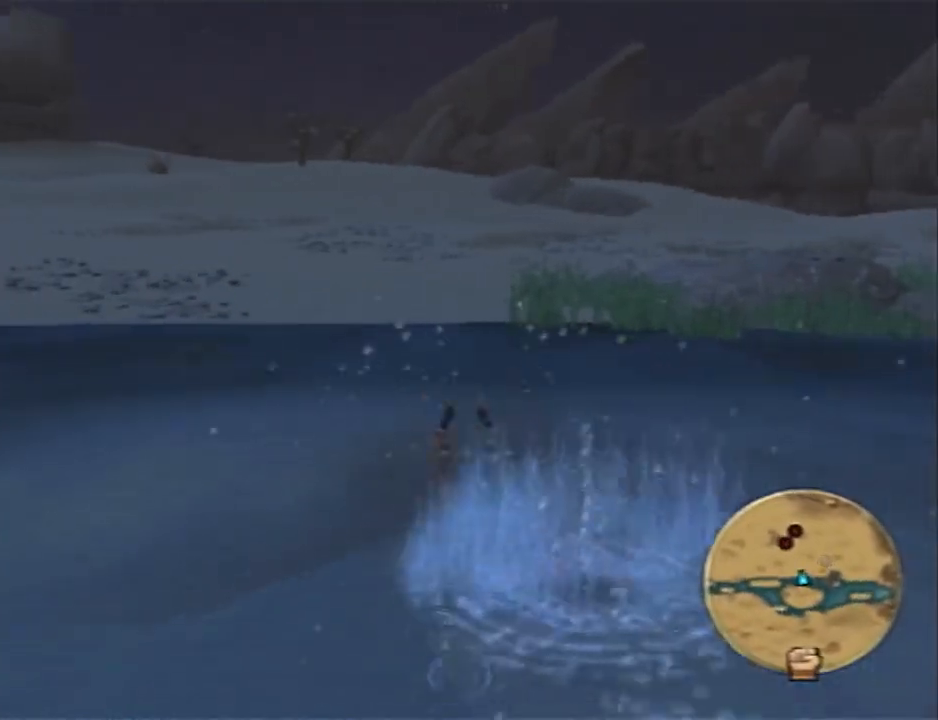
{"buttons": [], "left_stick": "up", "right_stick": "center", "events": []}
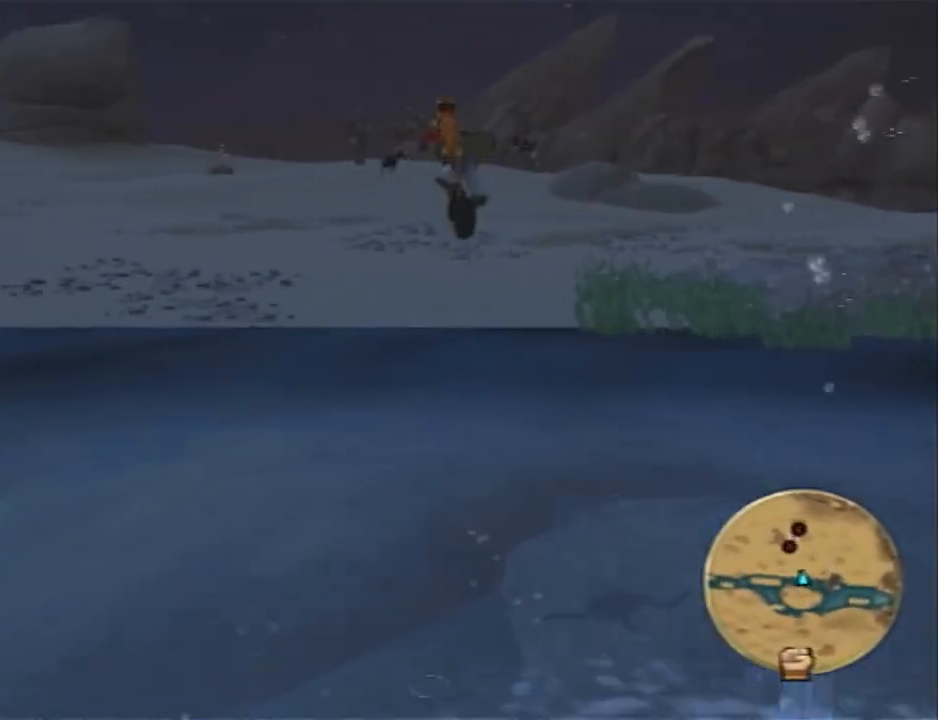
{"buttons": ["CROSS"], "left_stick": "up", "right_stick": "center", "events": [[300, "L1", "down"], [333, "CROSS", "down"], [417, "L1", "up"]]}
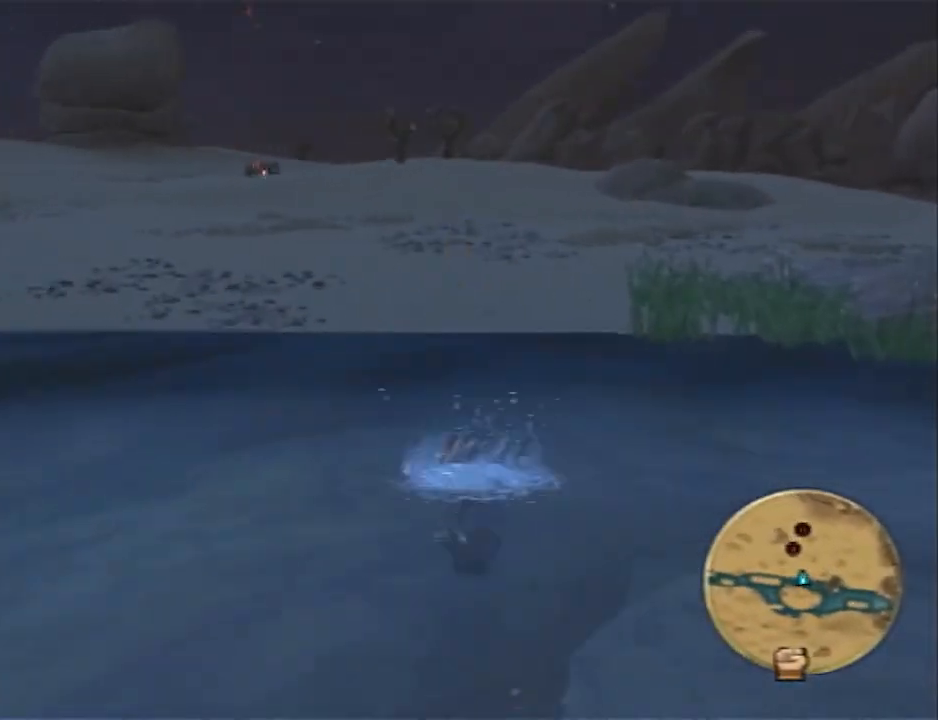
{"buttons": ["CROSS"], "left_stick": "up", "right_stick": "center", "events": []}
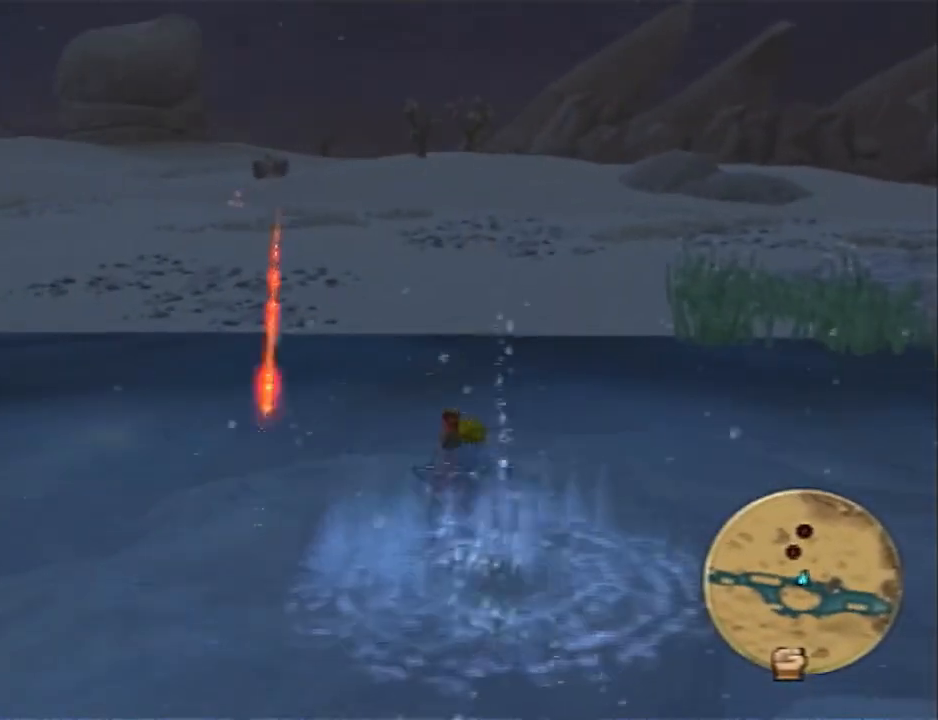
{"buttons": ["SQUARE"], "left_stick": "up-left", "right_stick": "left", "events": [[17, "CROSS", "up"], [17, "right_stick", "left"], [233, "SQUARE", "down"], [450, "left_stick", "up-left"]]}
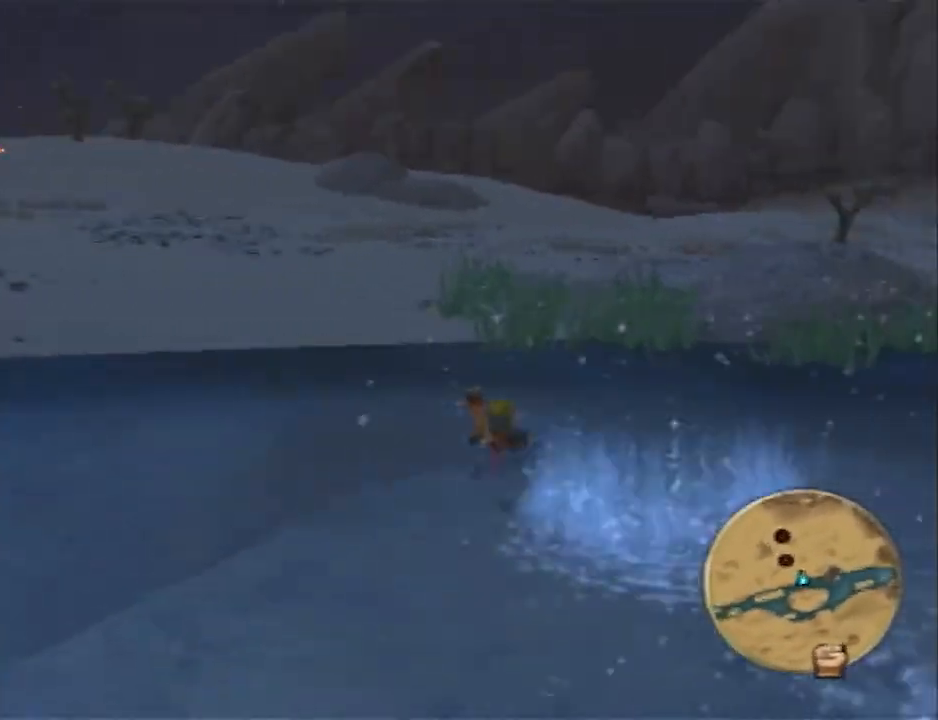
{"buttons": [], "left_stick": "up-left", "right_stick": "left", "events": [[50, "right_stick", "center"], [83, "CROSS", "down"], [83, "SQUARE", "up"], [233, "CROSS", "up"], [233, "right_stick", "left"]]}
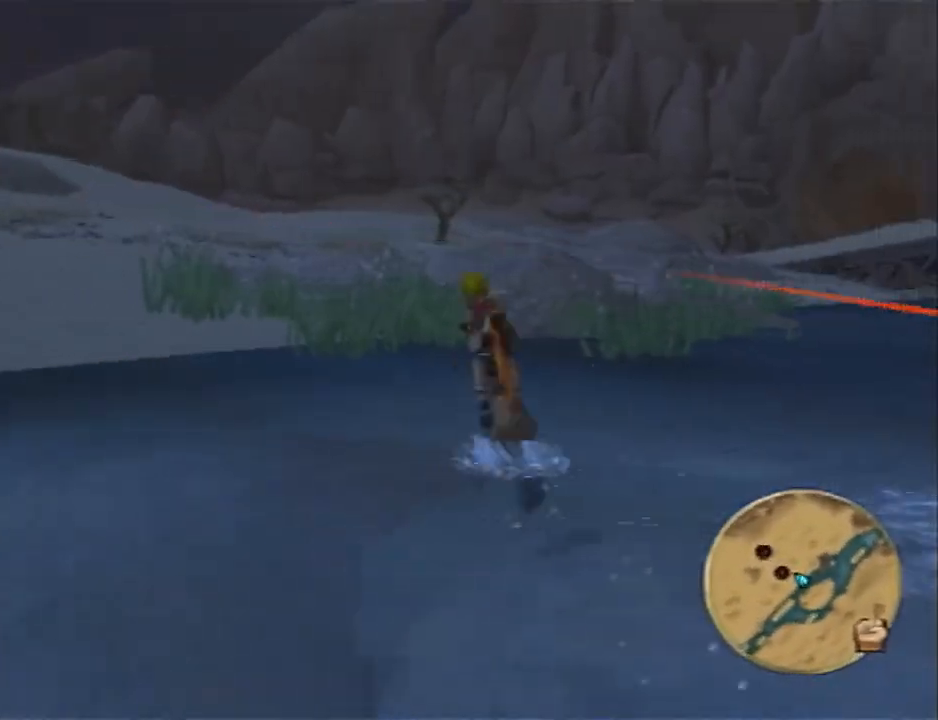
{"buttons": [], "left_stick": "up-left", "right_stick": "center", "events": [[50, "right_stick", "center"]]}
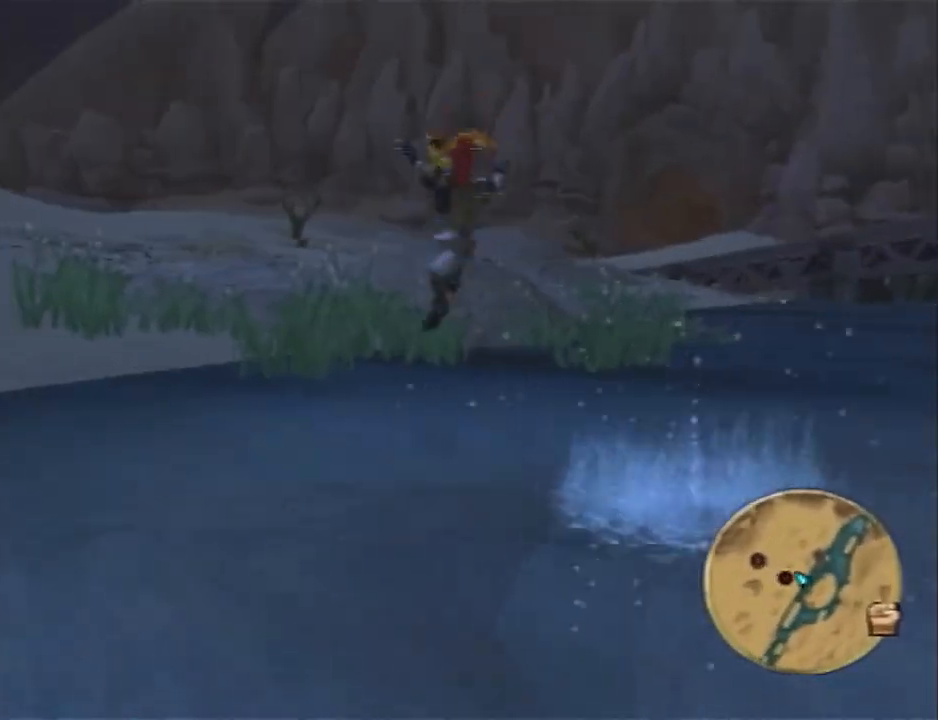
{"buttons": ["CROSS"], "left_stick": "up-left", "right_stick": "center", "events": [[83, "L1", "down"], [150, "CROSS", "down"], [233, "L1", "up"]]}
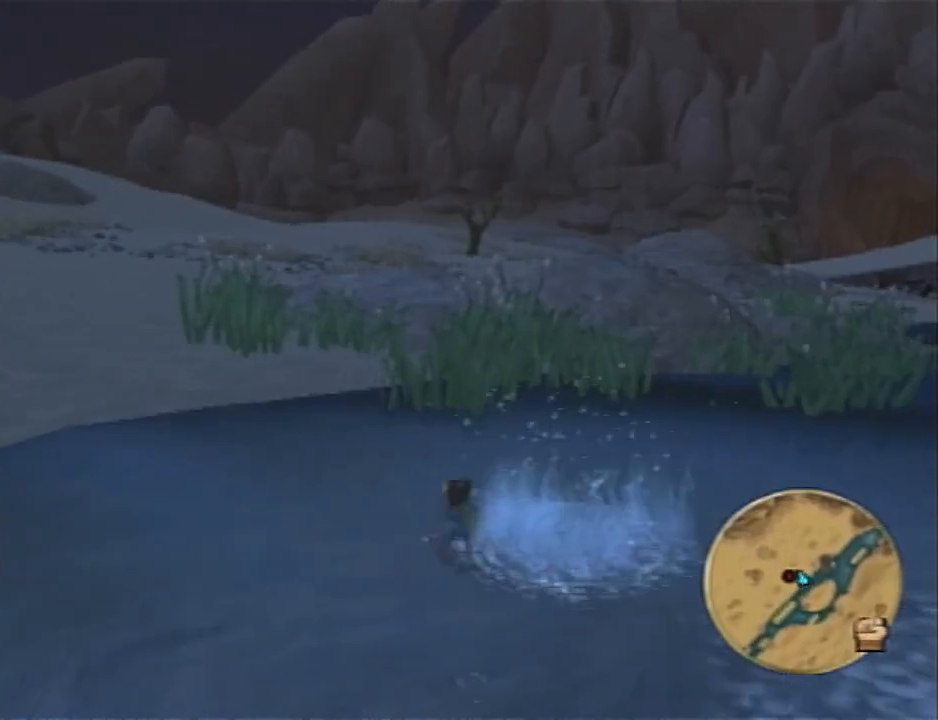
{"buttons": [], "left_stick": "up-left", "right_stick": "left", "events": [[217, "CROSS", "up"], [217, "right_stick", "left"]]}
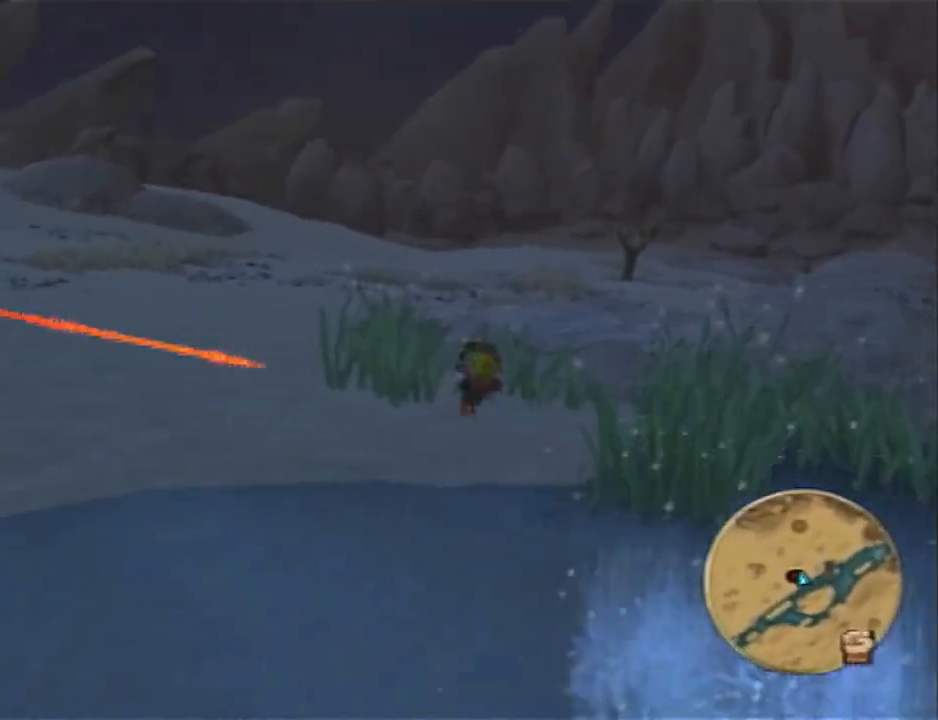
{"buttons": ["SQUARE"], "left_stick": "up-left", "right_stick": "left", "events": [[117, "right_stick", "center"], [217, "SQUARE", "down"], [400, "right_stick", "left"]]}
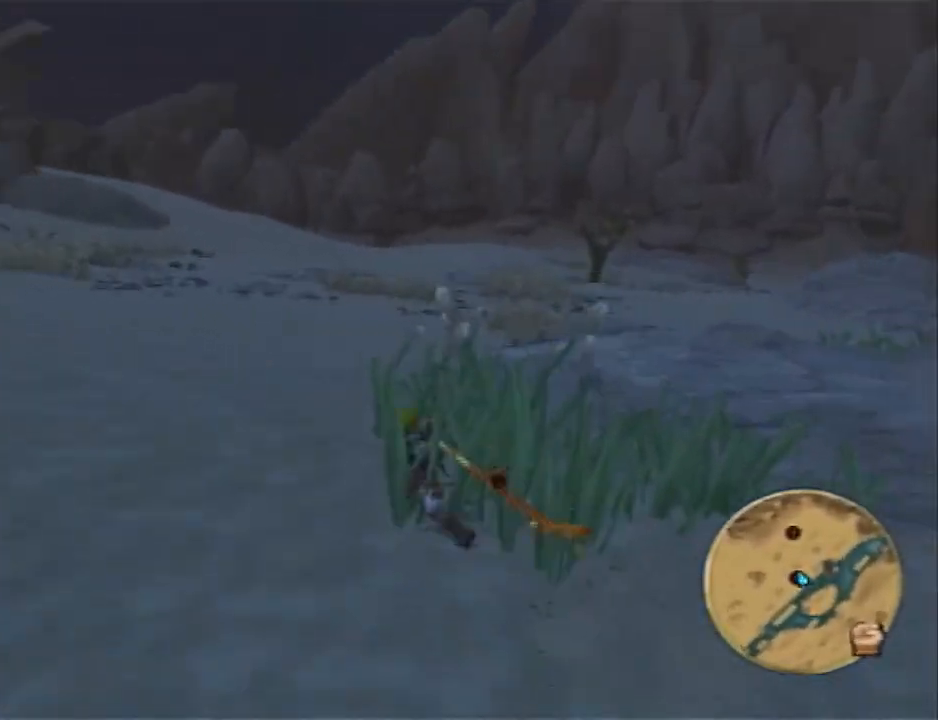
{"buttons": [], "left_stick": "up-left", "right_stick": "center", "events": [[67, "L1", "down"], [133, "right_stick", "center"], [167, "SQUARE", "up"], [200, "CROSS", "down"], [217, "L1", "up"], [317, "CROSS", "up"], [383, "CROSS", "down"], [500, "CROSS", "up"]]}
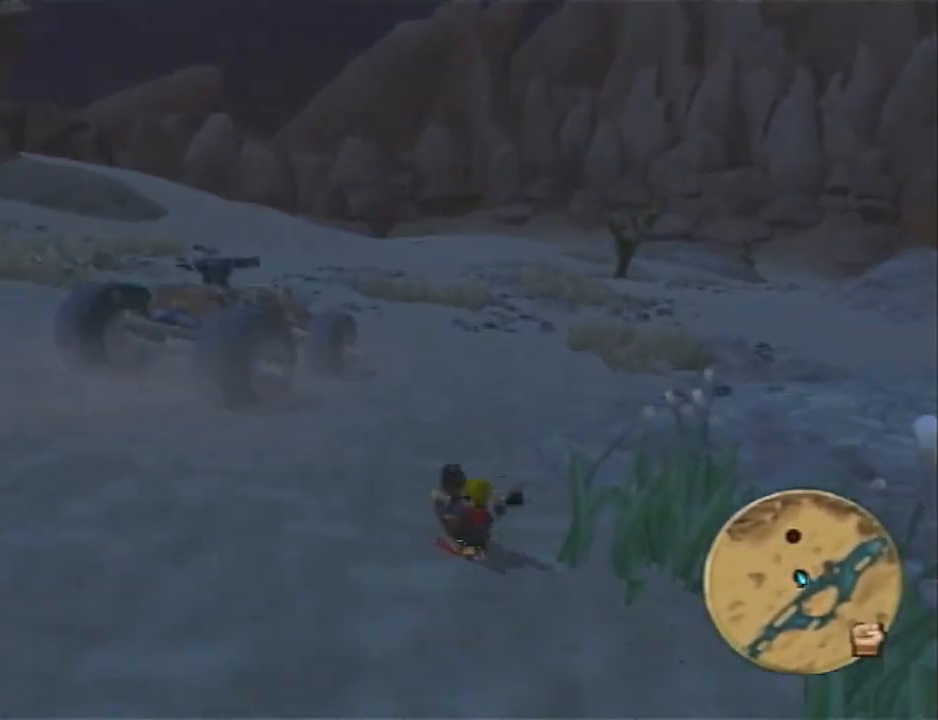
{"buttons": [], "left_stick": "up-left", "right_stick": "left", "events": [[67, "right_stick", "left"], [233, "right_stick", "center"], [450, "right_stick", "left"]]}